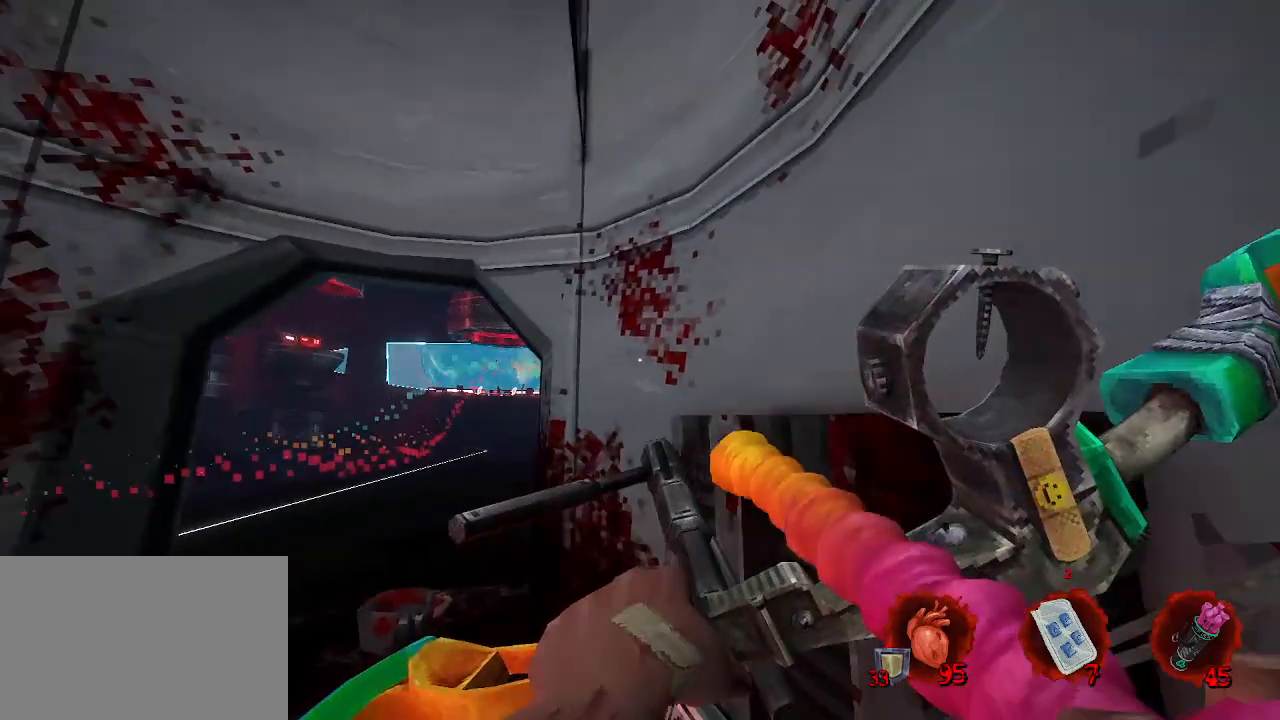
Gameplay with keyboard and mouse; each line is a JSON object with the keys and mouse buttons held at the frame after it. "events" lists presses ("down") and releases ("up") of "1", "2", "a", "b", "c", "ctrl", "d", "e", "f", "g", "q", "r", "s", "shift", "space", "tab", "v", "w", "x", "z", "mouse_left", "mouse_wheel", "mouse_right", "mouse_mb4" and "mouse_mb5" between this image and that frame as [ms after this image, input, new state], when the widget could be followed in between. "mouse_left", "mouse_wheel", "mouse_right", "mouse_mb4", "mouse_mb5" = the "left", "wheel", "right", "mb4", "mb5" buttons of the "mouse" list. No other keys are recorded. "wheel" means that the mouse wheel is clicked or scrolled. Not read: mouse_move.
{"keys": [], "mouse": [], "events": []}
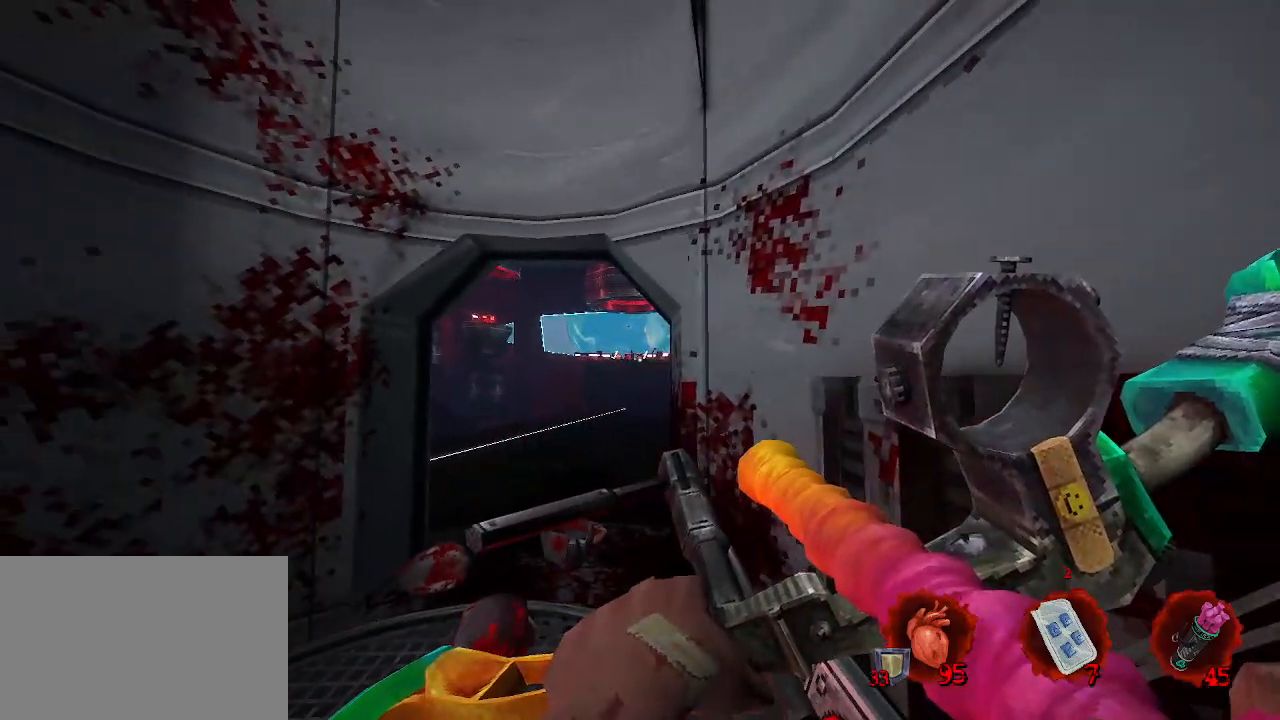
{"keys": ["z"], "mouse": [], "events": [[133, "q", "down"], [133, "z", "down"], [283, "q", "up"]]}
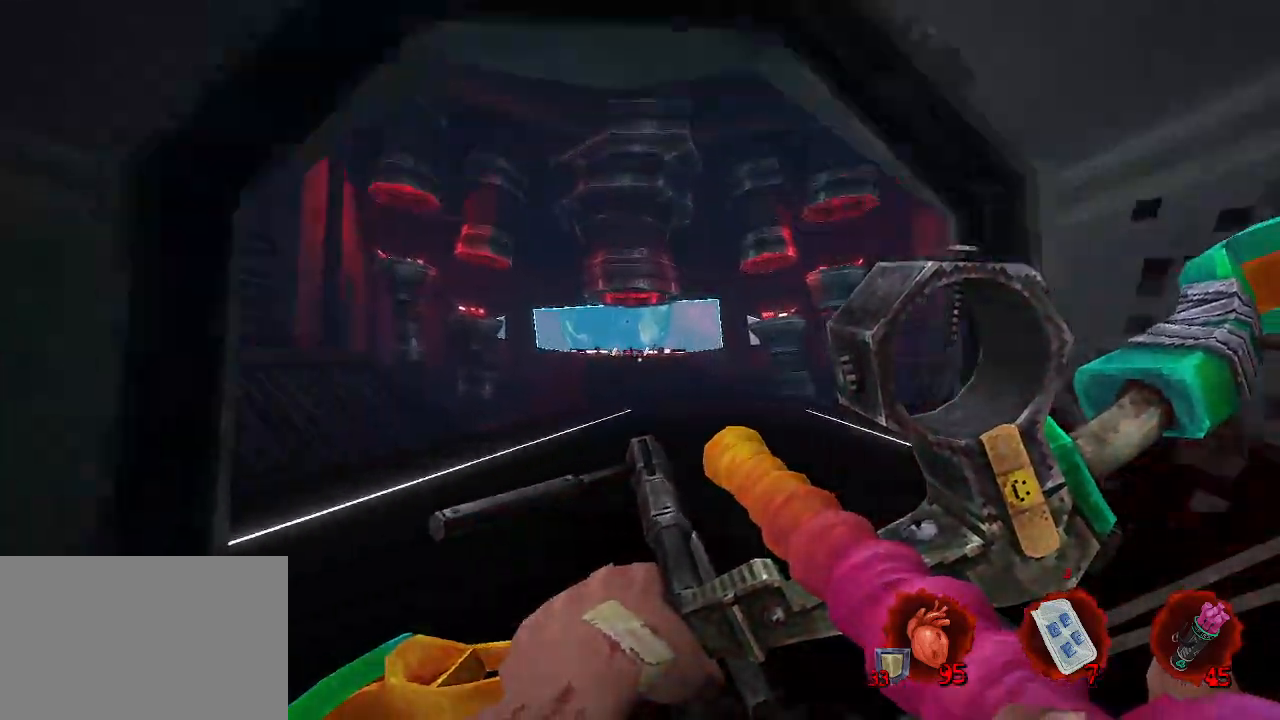
{"keys": ["d", "space", "z"], "mouse": [], "events": [[100, "ctrl", "down"], [200, "space", "down"], [233, "d", "down"], [383, "ctrl", "up"]]}
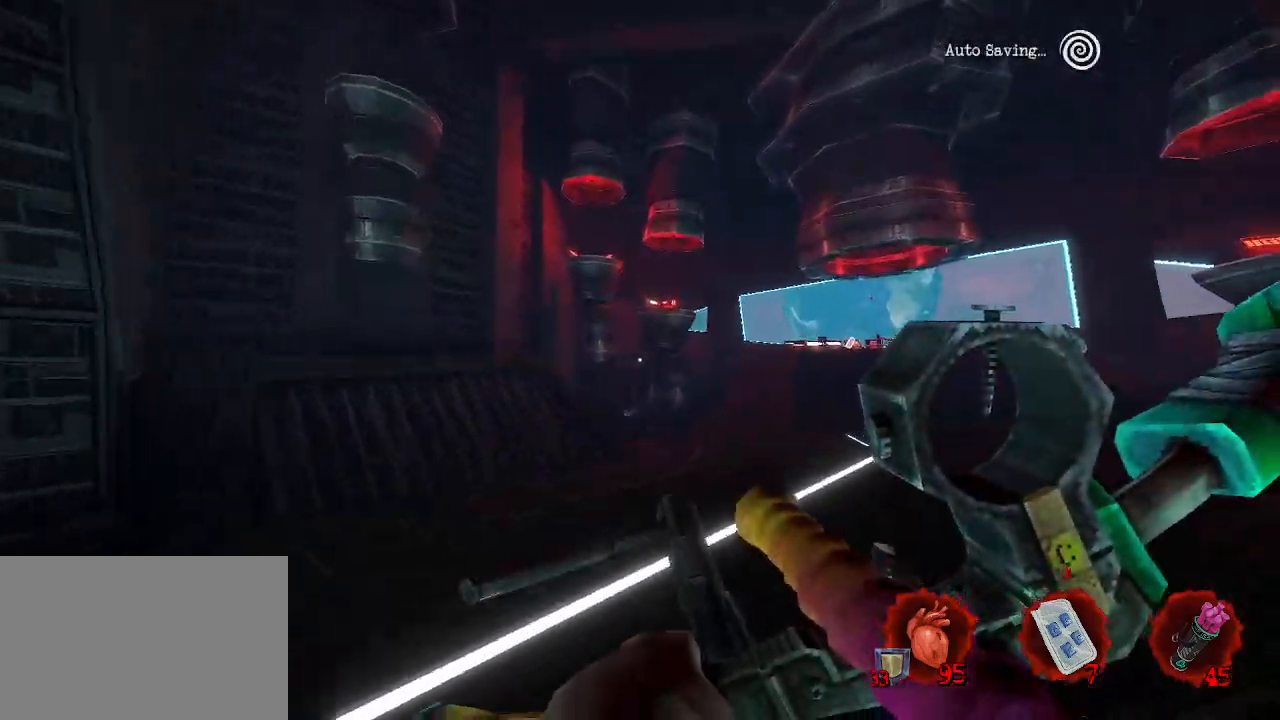
{"keys": ["d", "space", "z"], "mouse": [], "events": []}
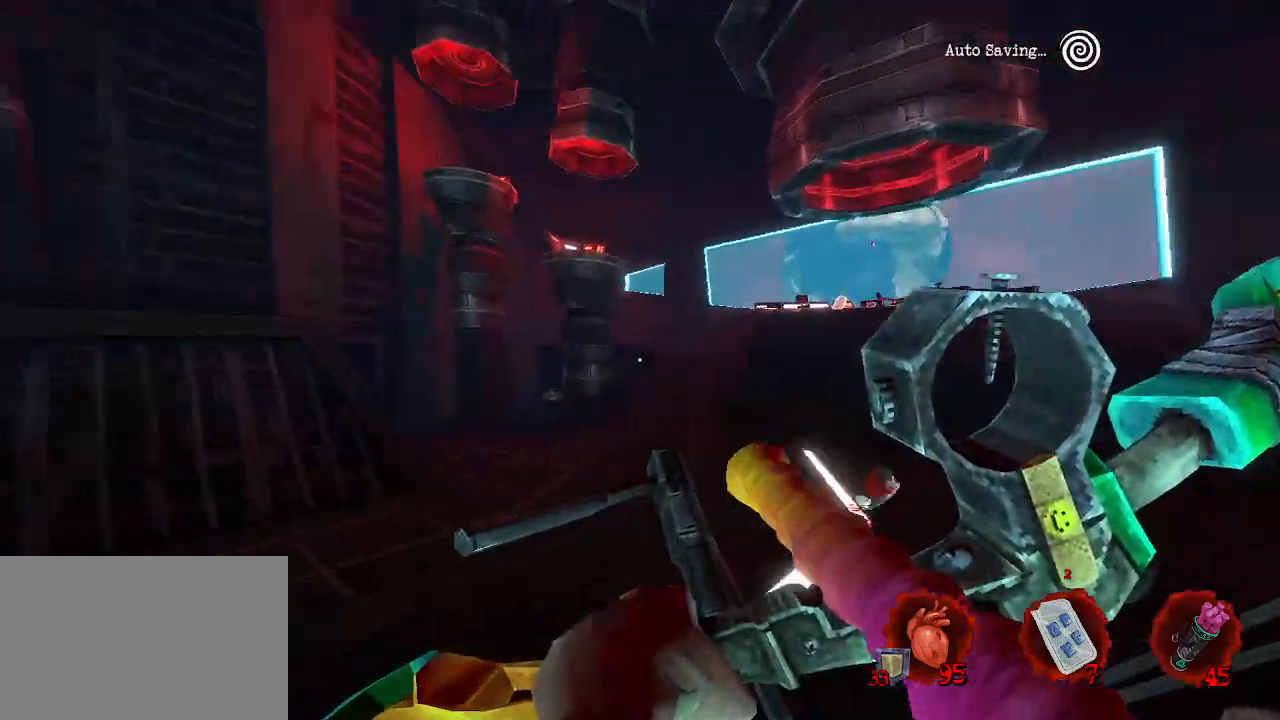
{"keys": ["q"], "mouse": [], "events": [[83, "d", "up"], [183, "q", "down"], [233, "space", "up"], [316, "z", "up"]]}
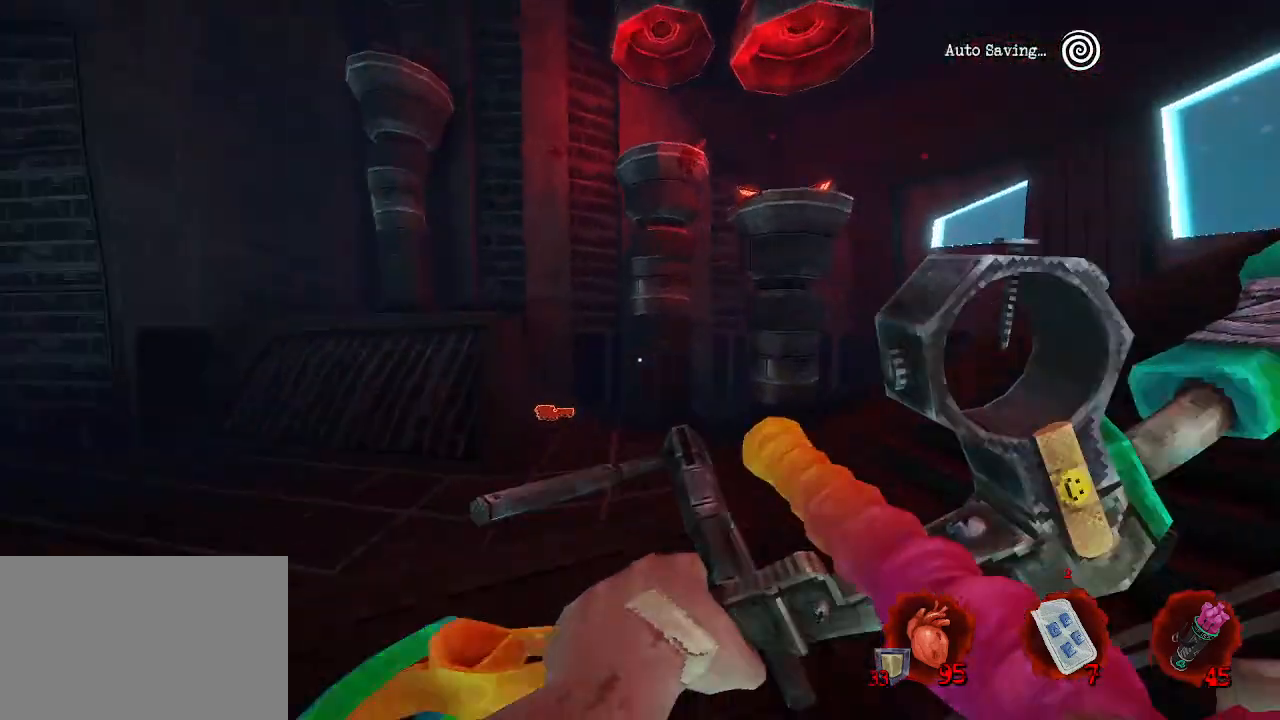
{"keys": ["ctrl", "space", "z"], "mouse": [], "events": [[250, "z", "down"], [333, "q", "up"], [433, "ctrl", "down"], [483, "space", "down"]]}
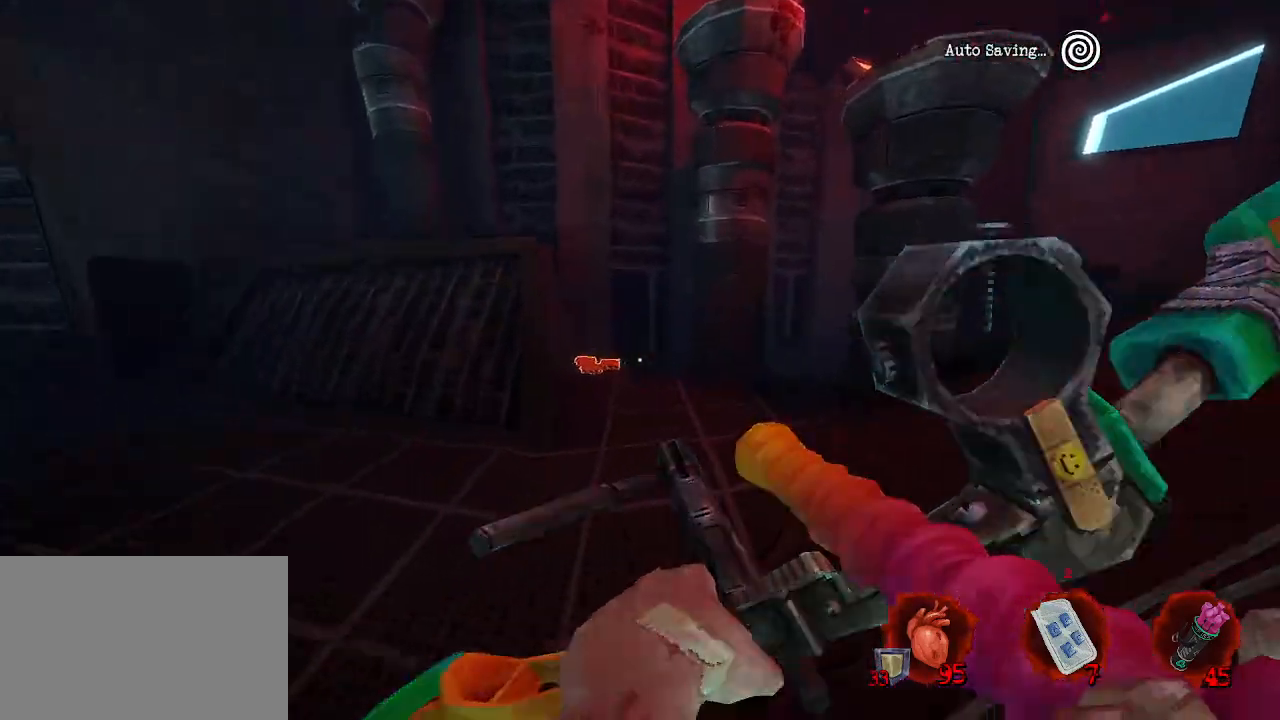
{"keys": ["q"], "mouse": [], "events": [[133, "ctrl", "up"], [133, "q", "down"], [216, "z", "up"], [266, "space", "up"]]}
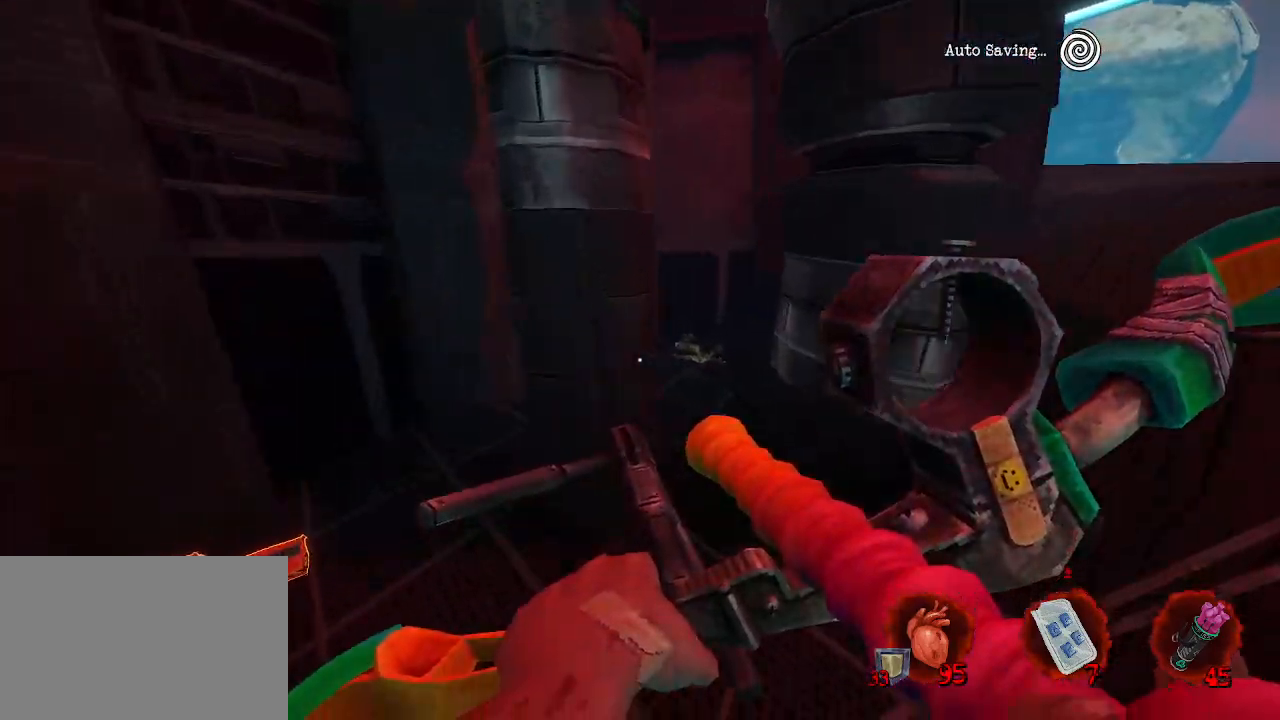
{"keys": ["q", "s"], "mouse": [], "events": [[383, "s", "down"]]}
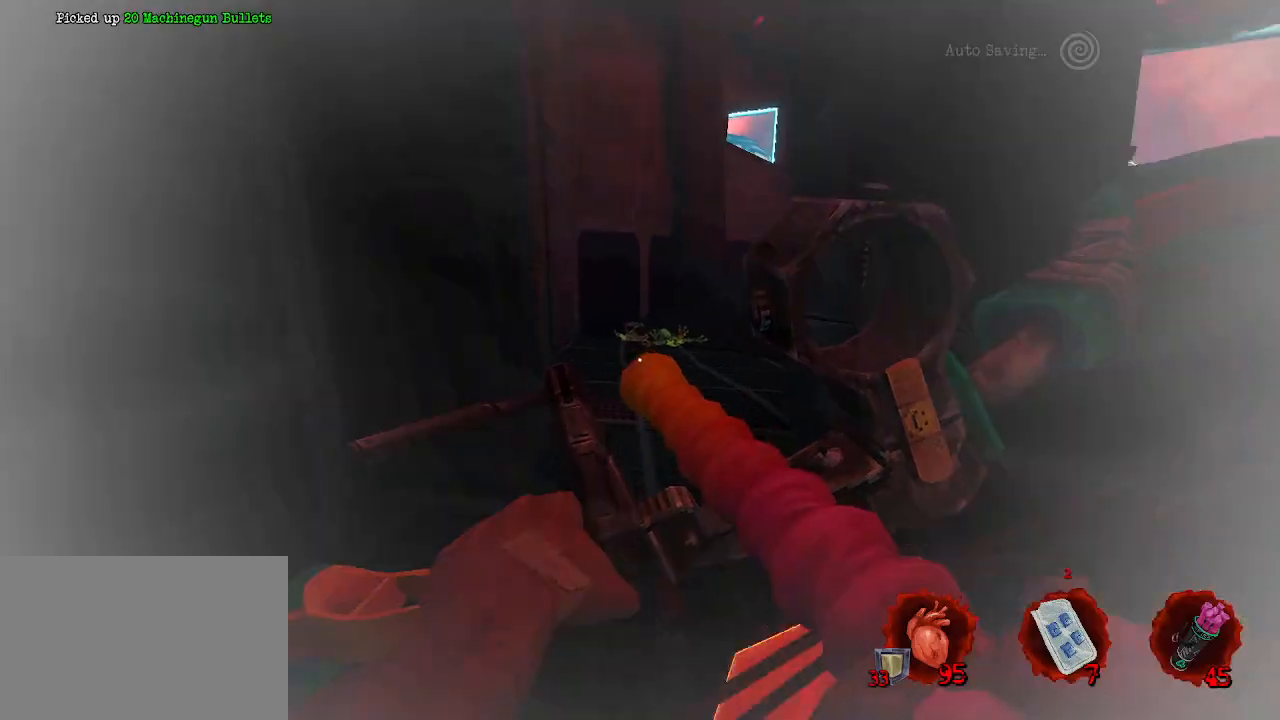
{"keys": ["q", "z"], "mouse": [], "events": [[16, "q", "up"], [66, "d", "down"], [166, "s", "up"], [316, "z", "down"], [350, "d", "up"], [350, "q", "down"]]}
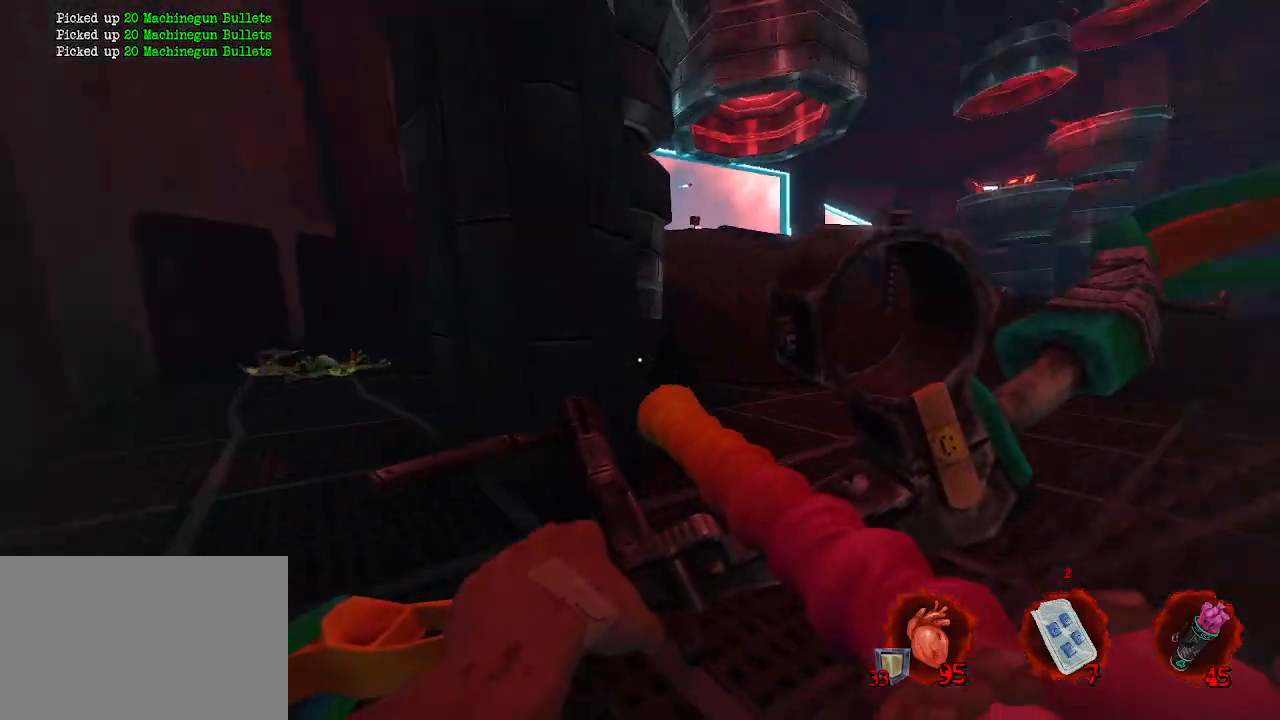
{"keys": ["q", "z"], "mouse": [], "events": [[133, "z", "up"], [366, "z", "down"]]}
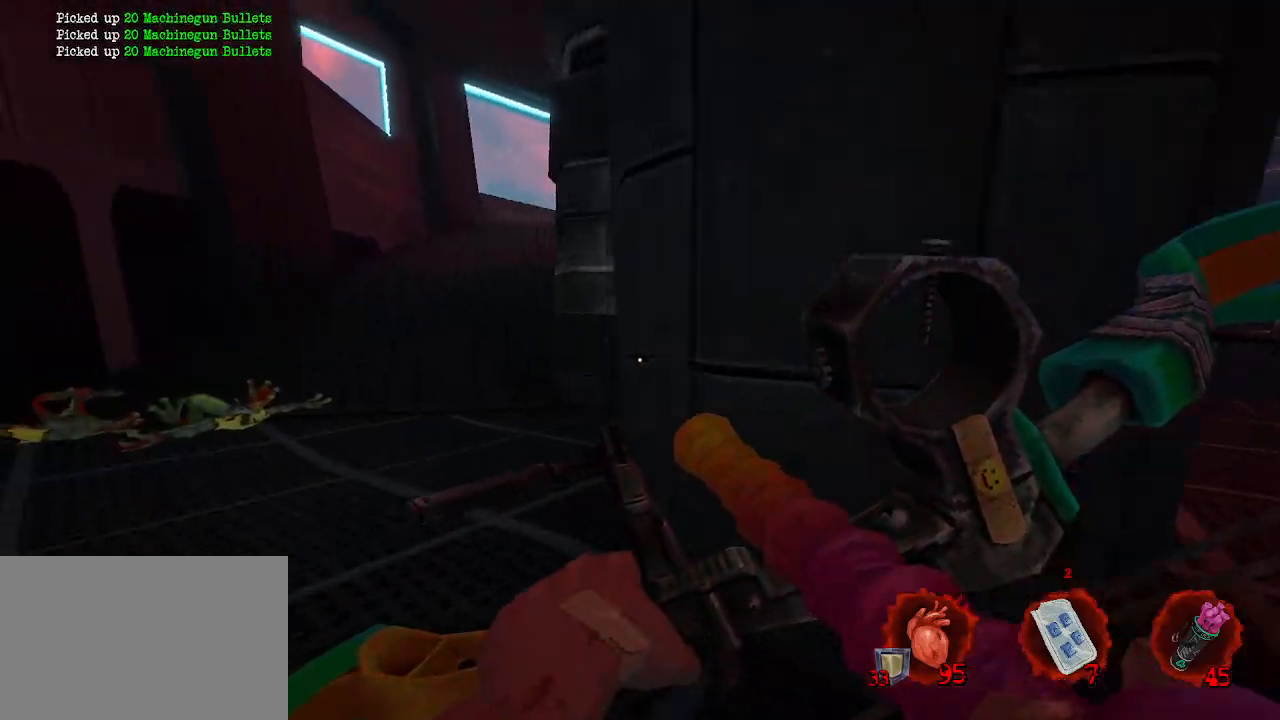
{"keys": ["q", "z"], "mouse": [], "events": []}
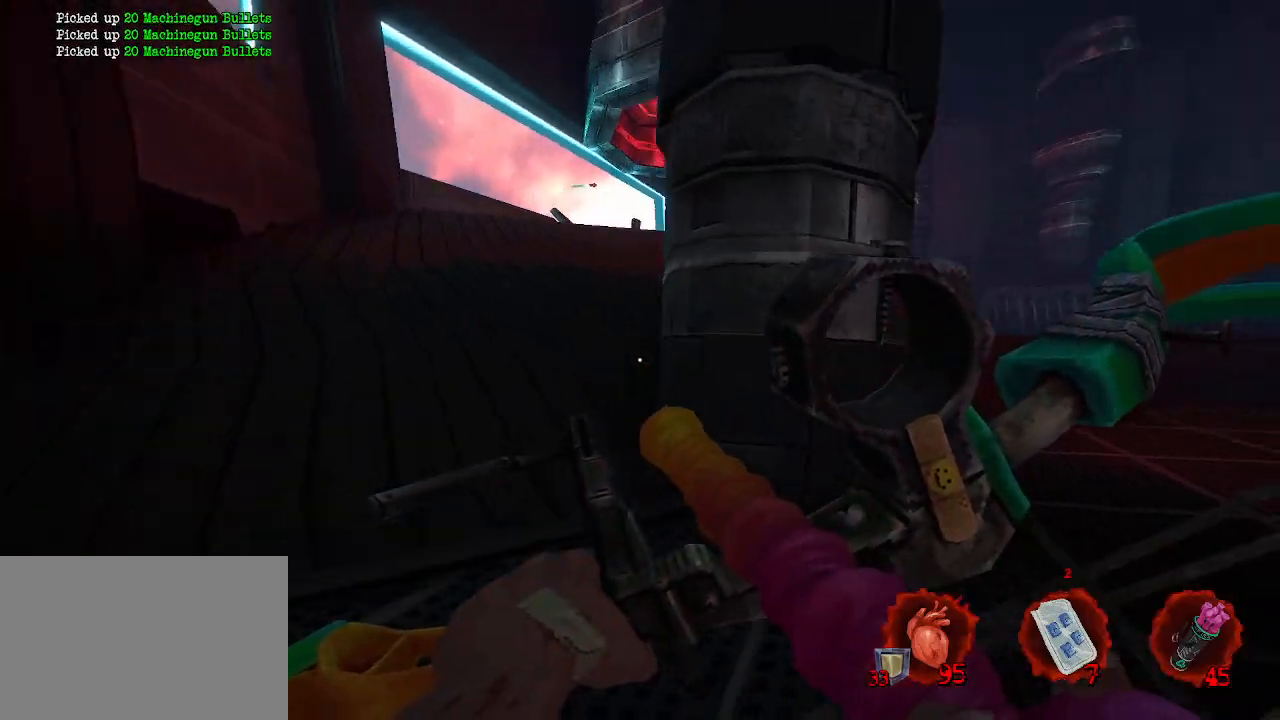
{"keys": ["z"], "mouse": [], "events": [[350, "q", "up"]]}
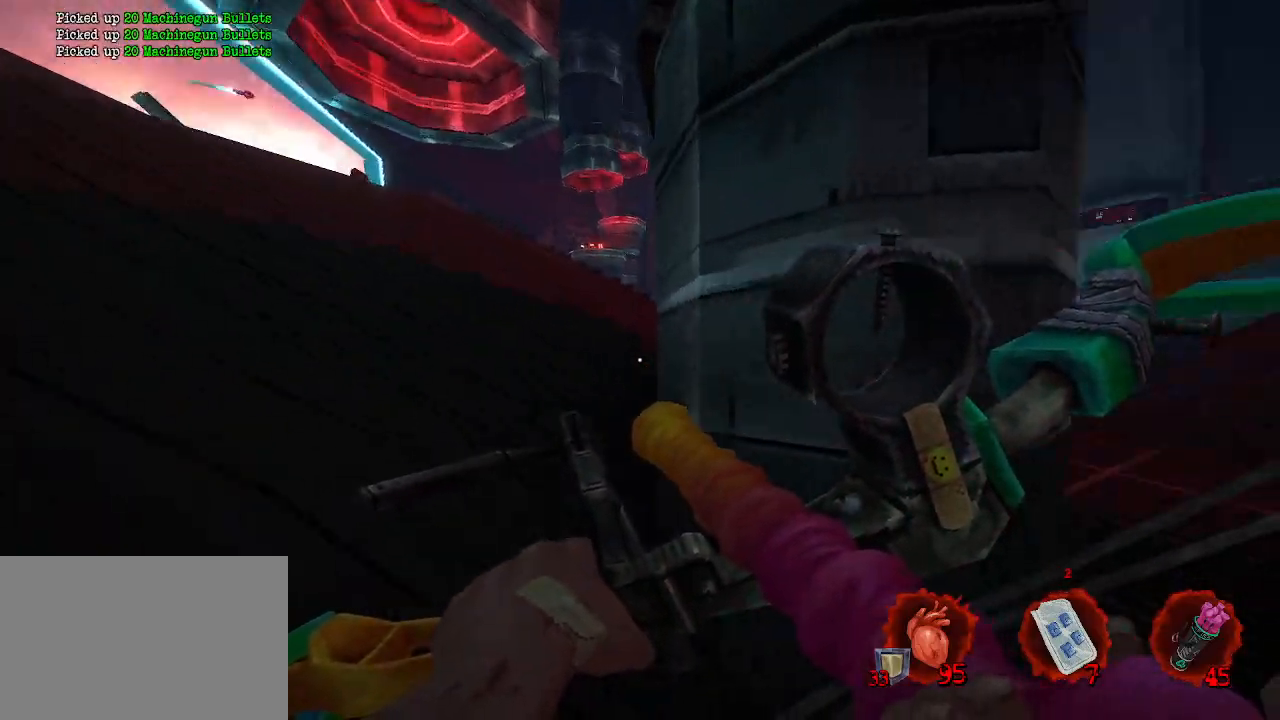
{"keys": ["z"], "mouse": [], "events": [[183, "q", "down"], [466, "q", "up"]]}
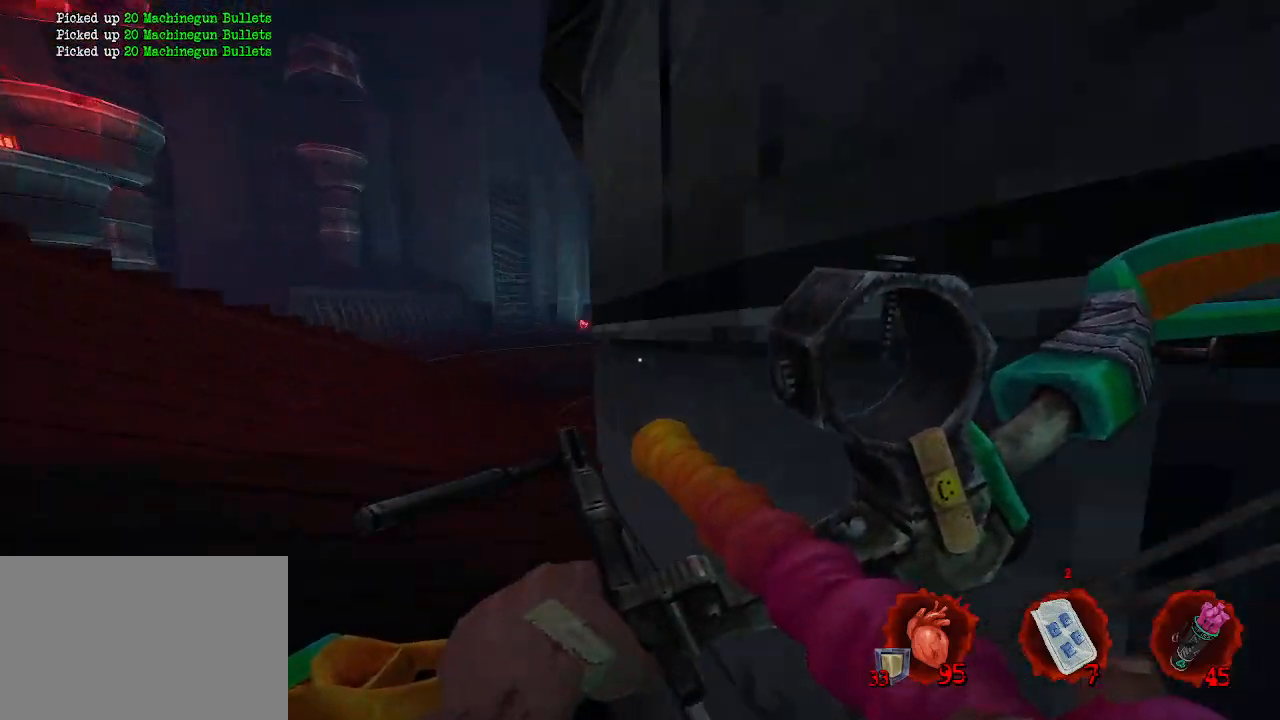
{"keys": ["ctrl", "space", "z"], "mouse": [], "events": [[283, "ctrl", "down"], [383, "space", "down"]]}
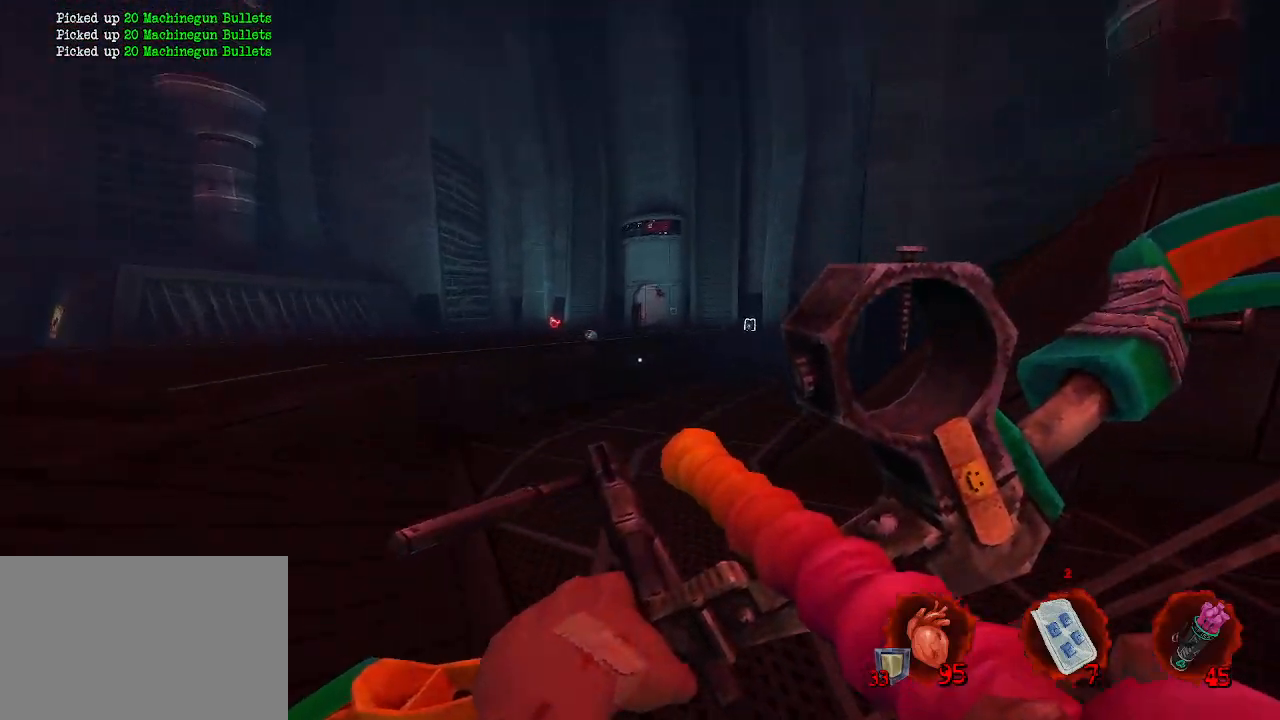
{"keys": ["q", "z"], "mouse": [], "events": [[16, "ctrl", "up"], [16, "q", "down"], [166, "z", "up"], [250, "space", "up"], [400, "z", "down"]]}
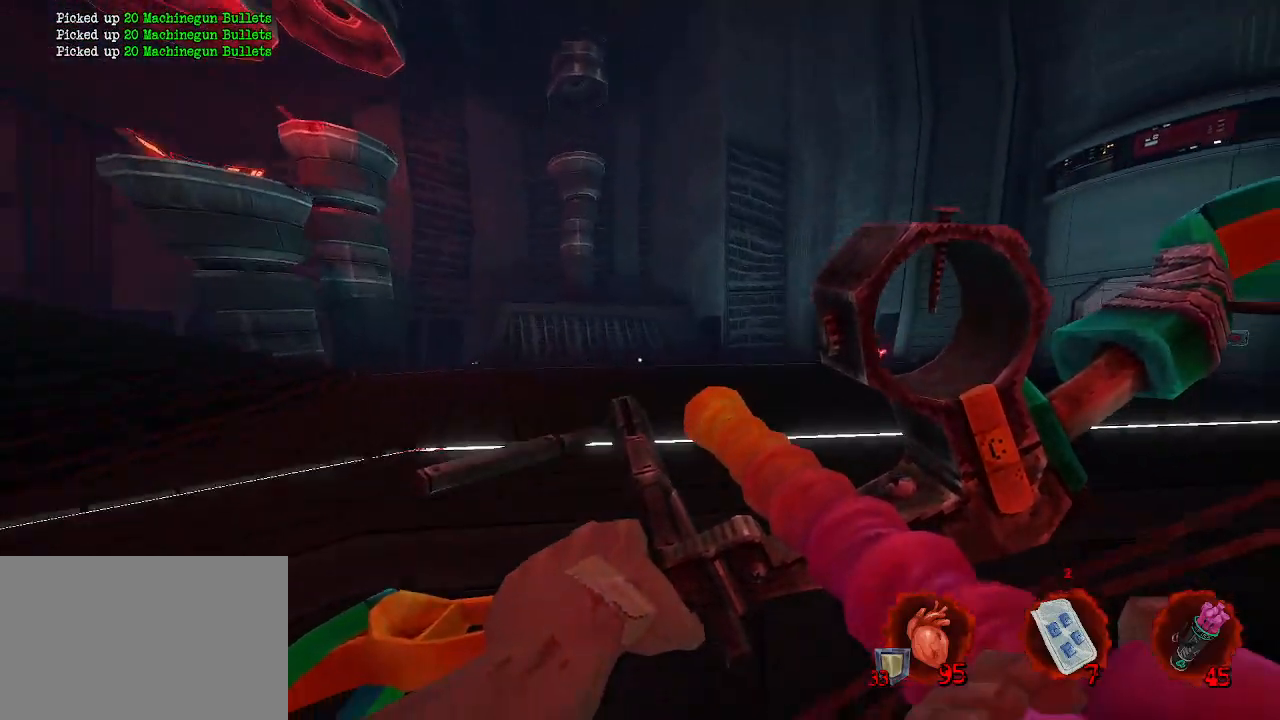
{"keys": ["q", "z"], "mouse": [], "events": [[333, "q", "up"], [500, "q", "down"]]}
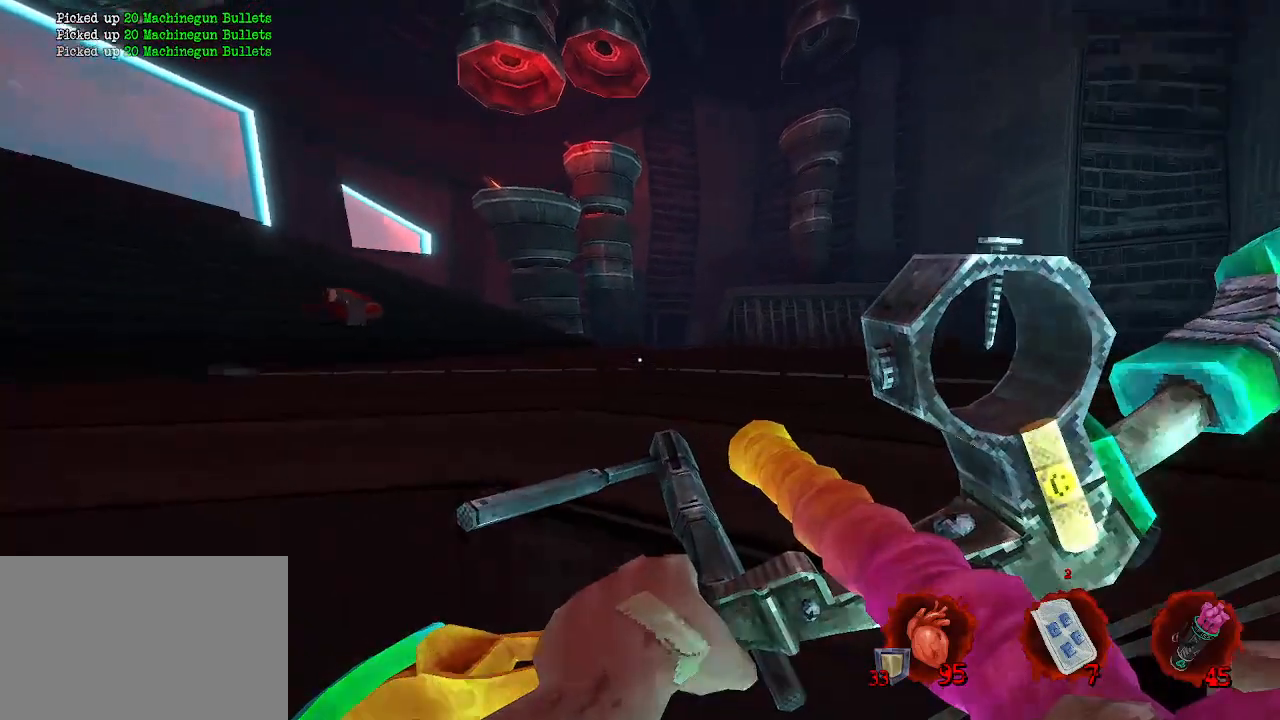
{"keys": [], "mouse": [], "events": [[50, "q", "up"], [100, "space", "down"], [150, "ctrl", "down"], [350, "ctrl", "up"], [483, "space", "up"], [483, "z", "up"]]}
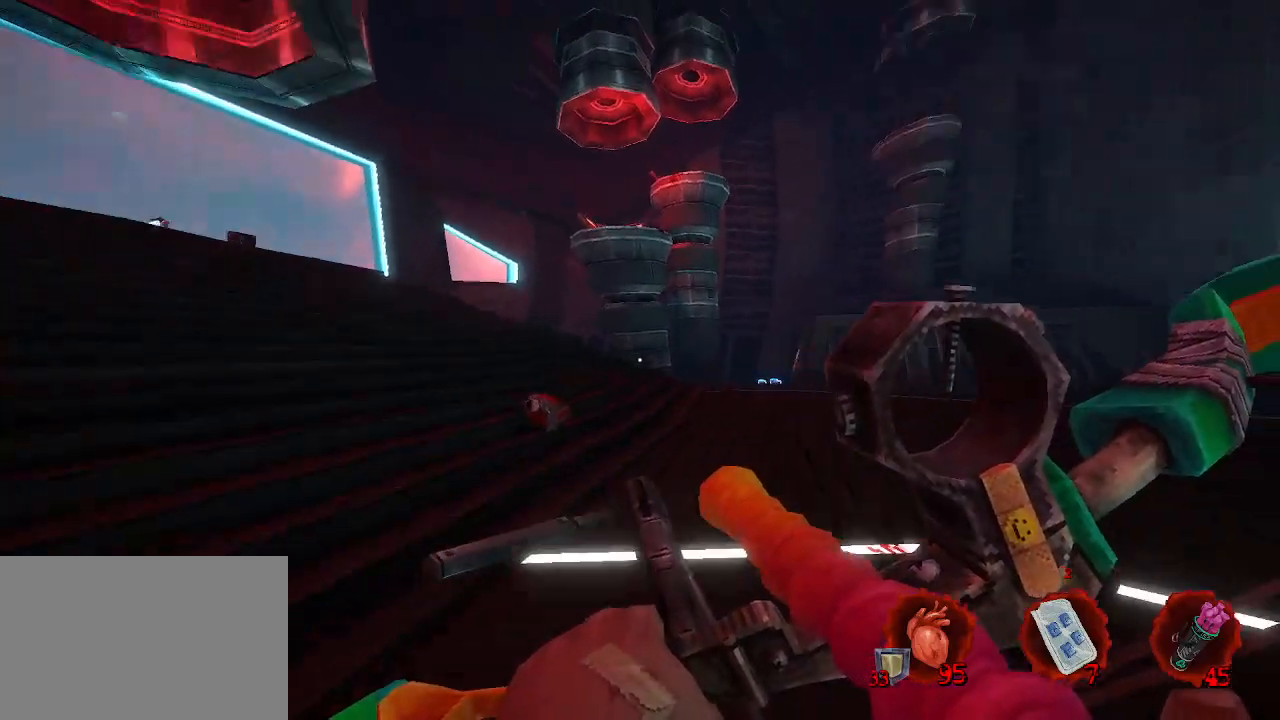
{"keys": ["z"], "mouse": [], "events": [[16, "d", "down"], [166, "z", "down"], [216, "d", "up"]]}
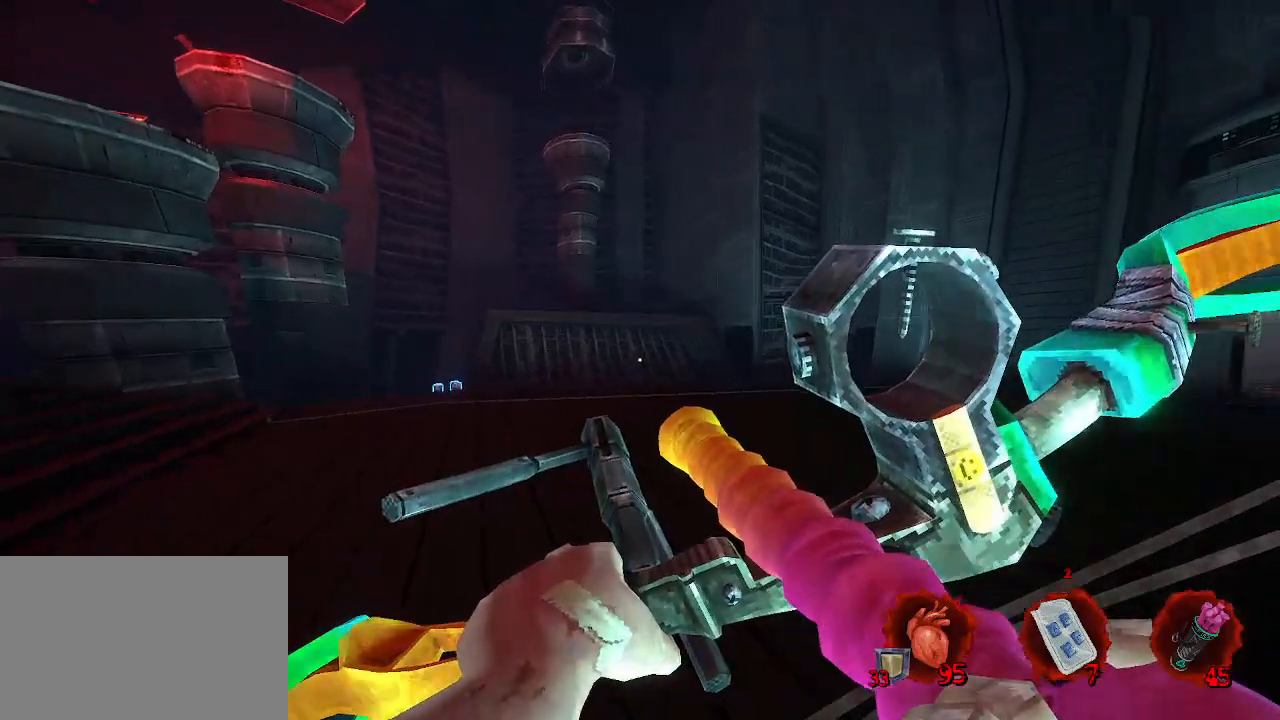
{"keys": ["space", "z"], "mouse": [], "events": [[33, "q", "down"], [183, "q", "up"], [216, "ctrl", "down"], [316, "space", "down"], [416, "ctrl", "up"]]}
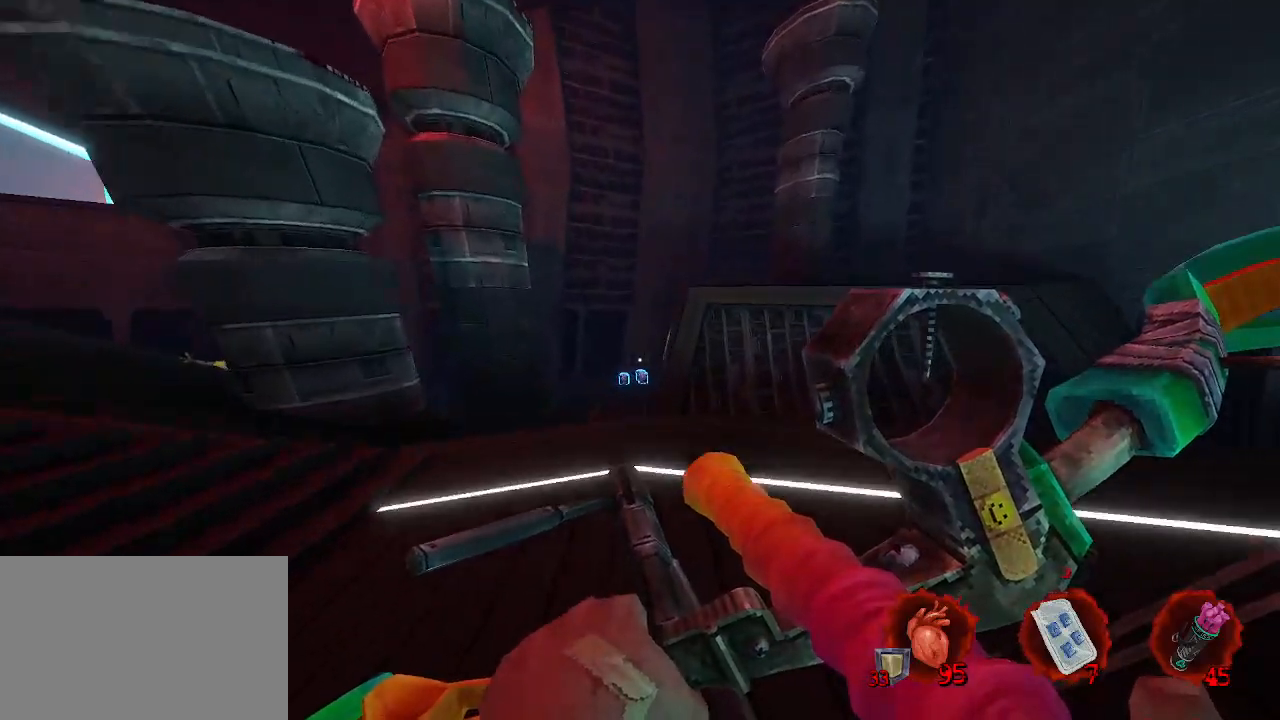
{"keys": ["z"], "mouse": [], "events": [[50, "space", "up"], [200, "q", "down"], [383, "q", "up"]]}
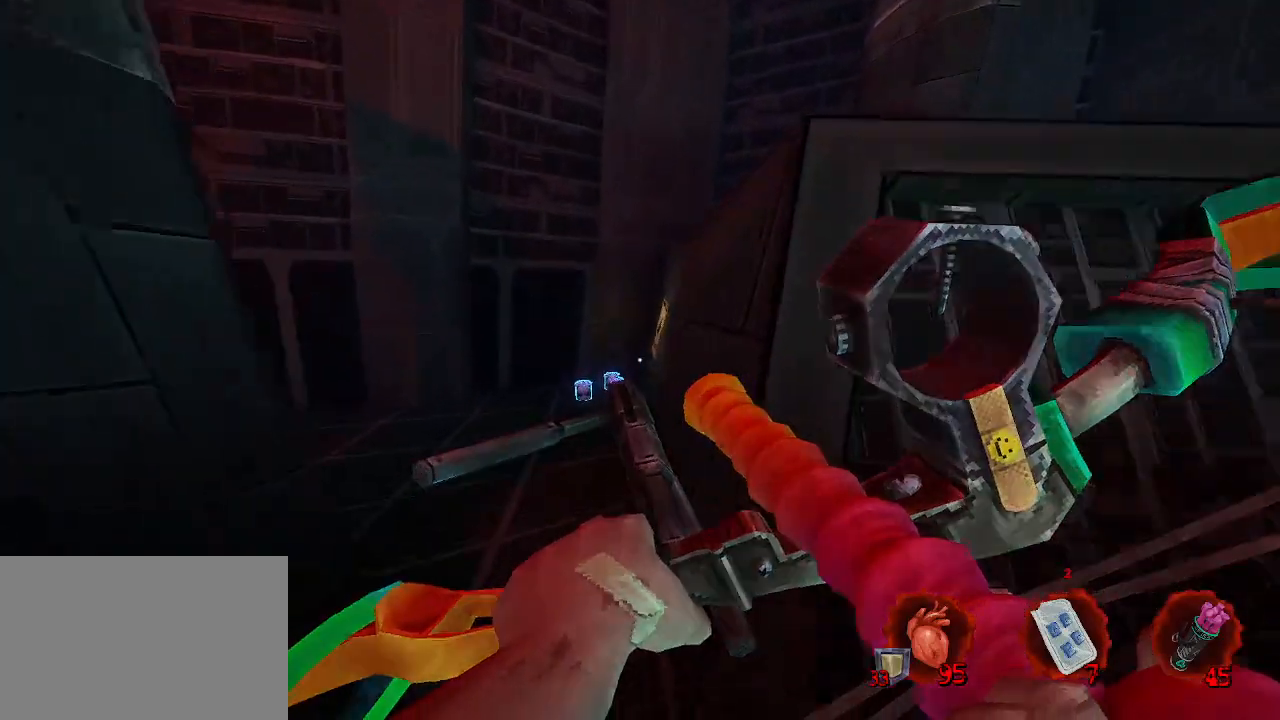
{"keys": ["q", "z"], "mouse": [], "events": [[116, "q", "down"], [266, "q", "up"], [450, "q", "down"]]}
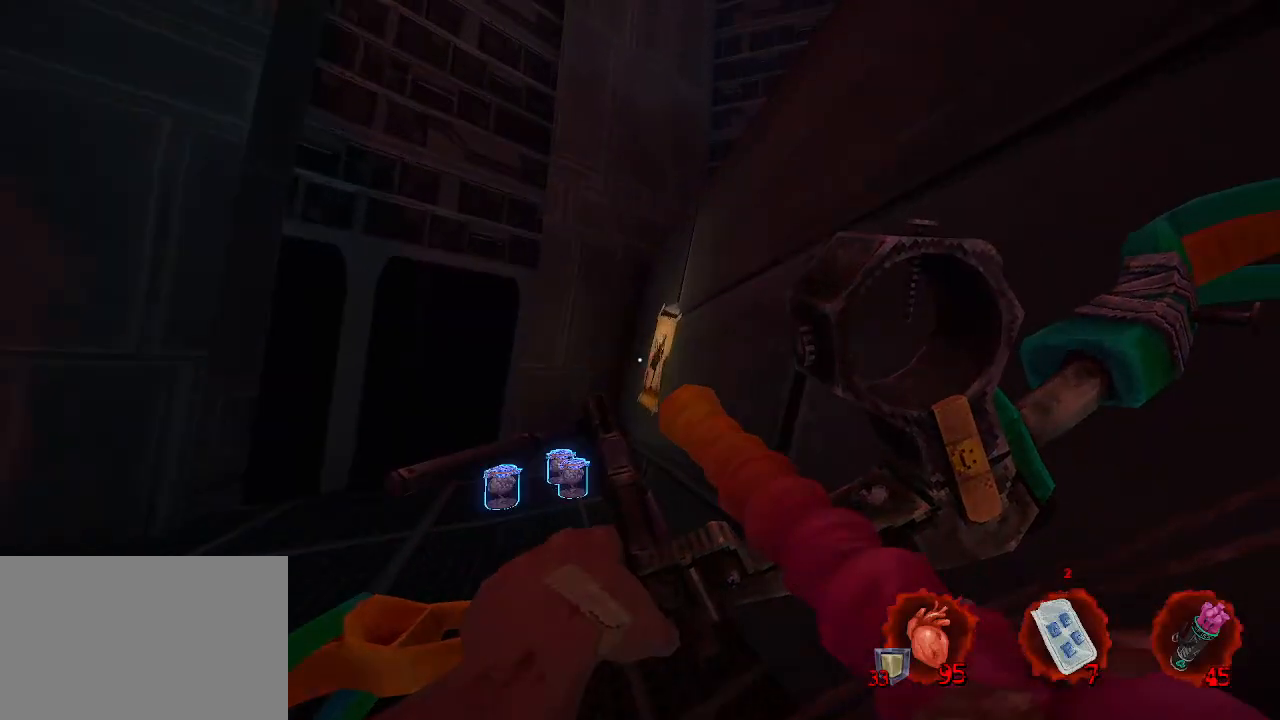
{"keys": ["e", "q", "z"], "mouse": [], "events": [[433, "e", "down"]]}
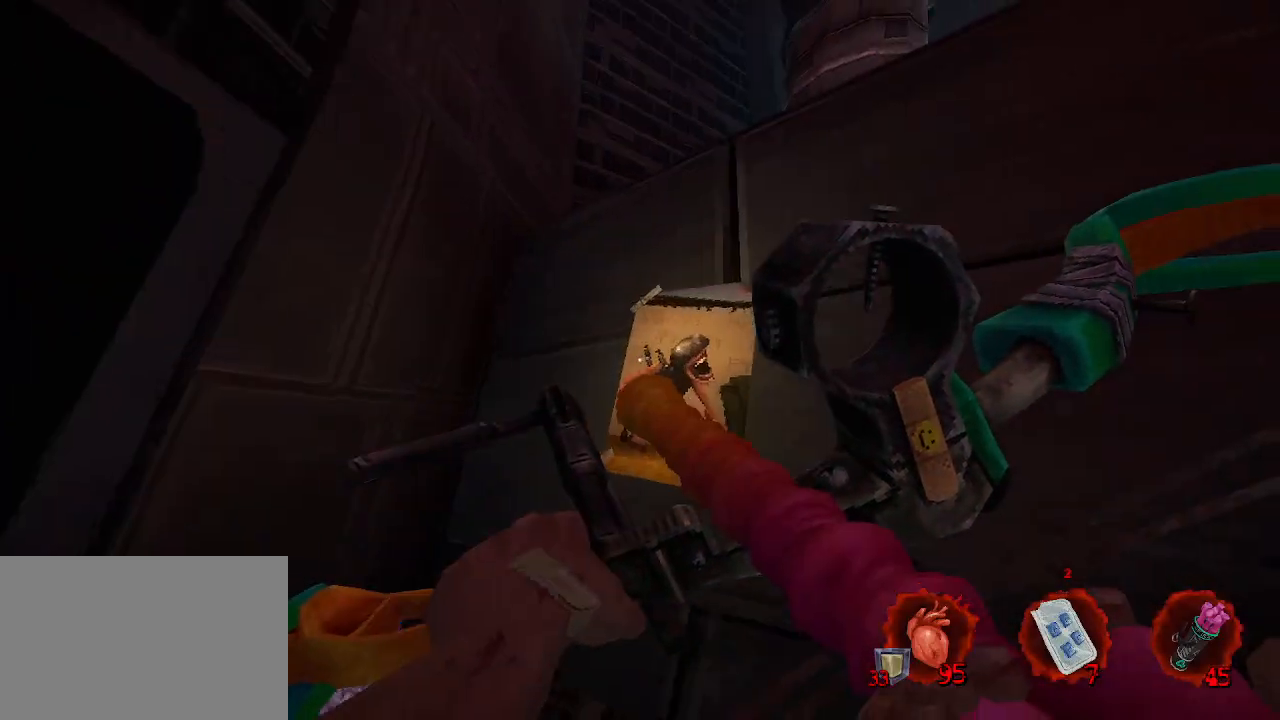
{"keys": [], "mouse": [], "events": [[16, "e", "up"], [116, "q", "up"], [200, "e", "down"], [200, "z", "up"], [250, "e", "up"]]}
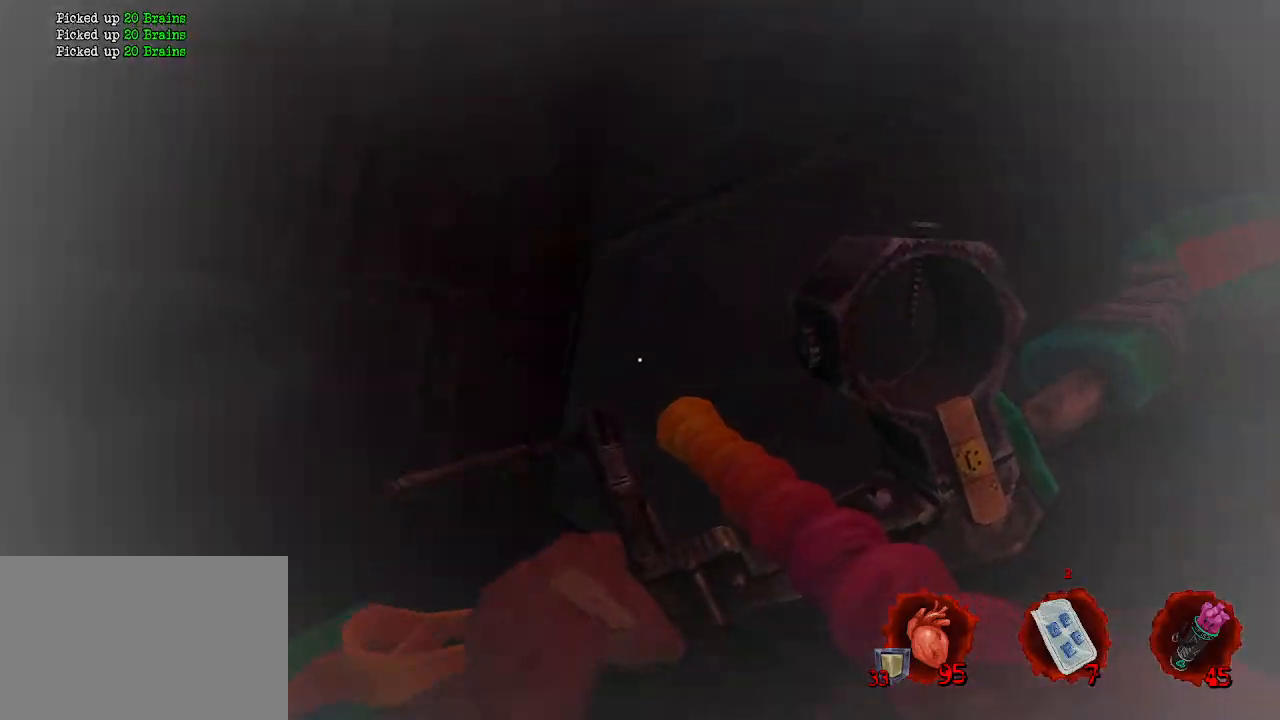
{"keys": ["d"], "mouse": [], "events": [[233, "q", "down"], [366, "q", "up"], [466, "d", "down"]]}
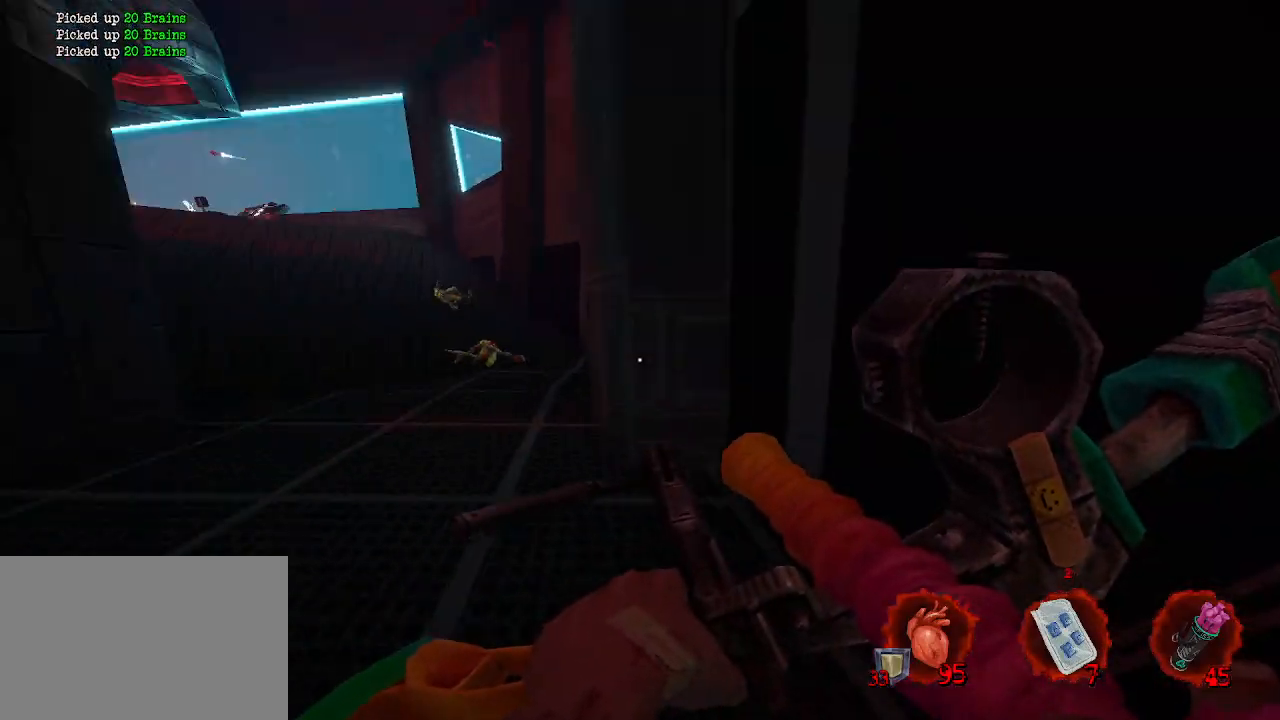
{"keys": ["z"], "mouse": [], "events": [[100, "d", "up"], [250, "q", "down"], [300, "z", "down"], [400, "q", "up"]]}
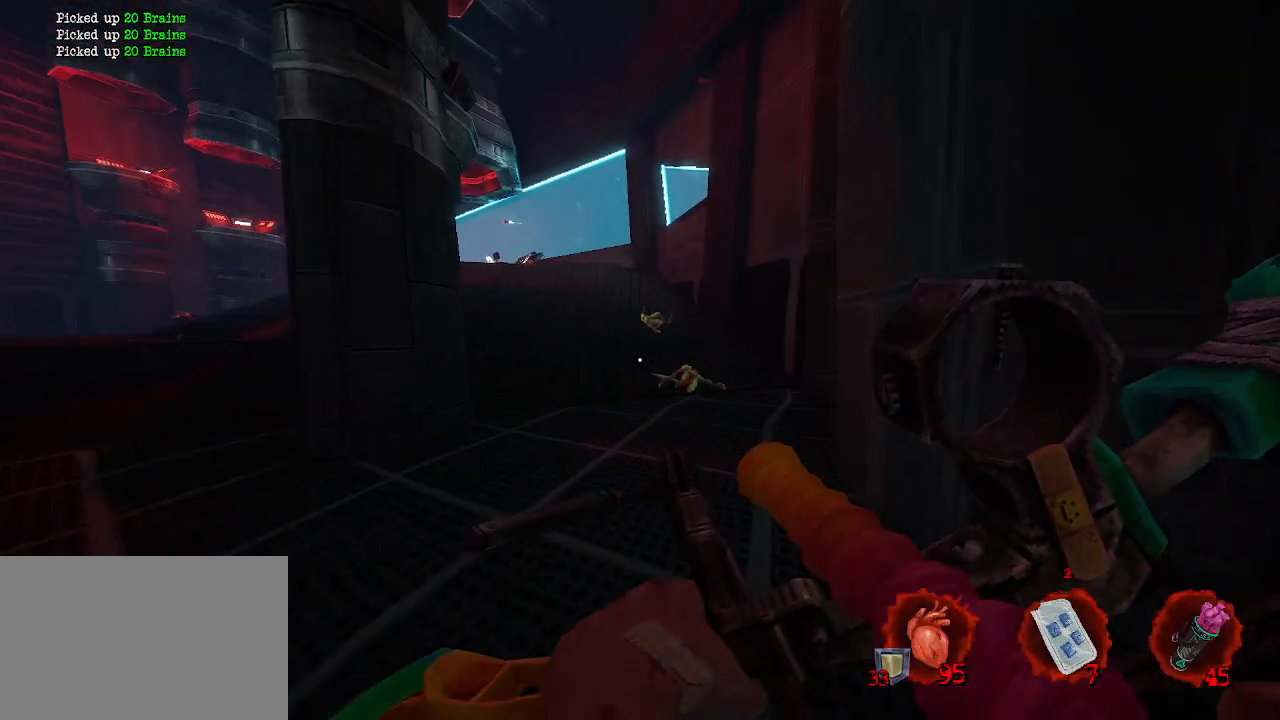
{"keys": ["z"], "mouse": [], "events": [[116, "ctrl", "down"], [250, "d", "down"], [300, "space", "down"], [350, "ctrl", "up"], [350, "d", "up"], [483, "space", "up"]]}
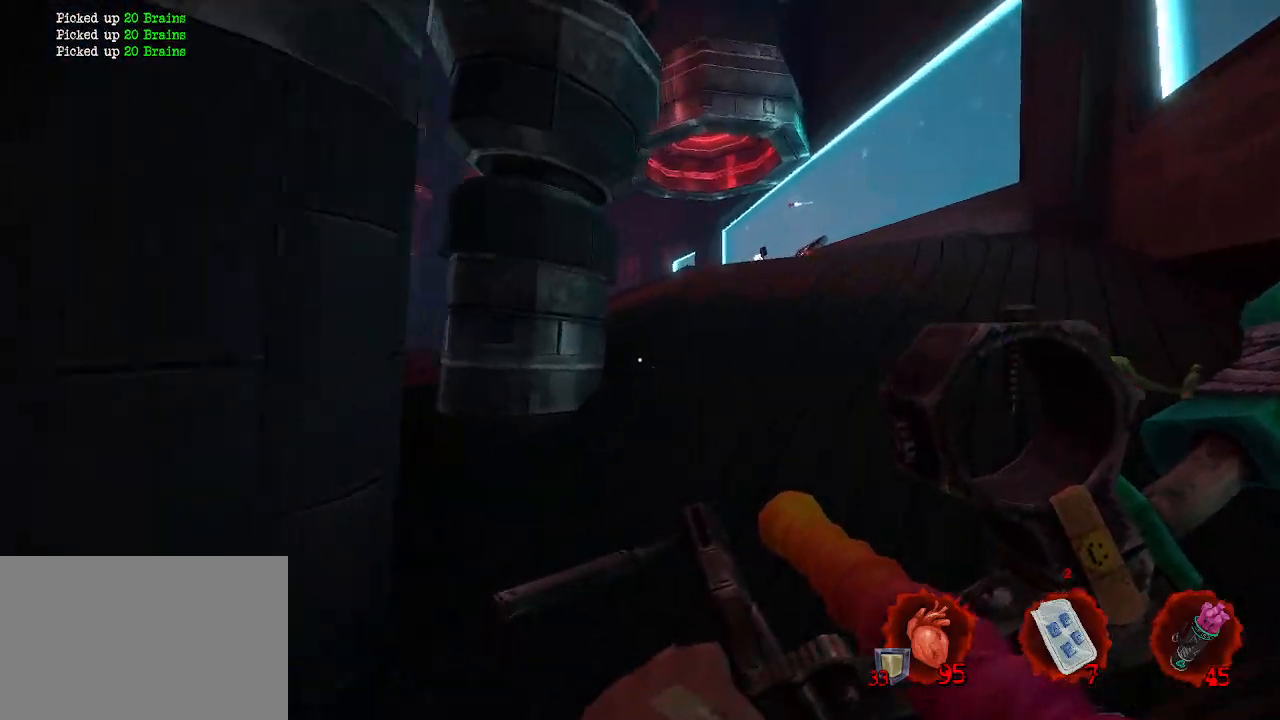
{"keys": ["q"], "mouse": [], "events": [[33, "z", "up"], [133, "q", "down"]]}